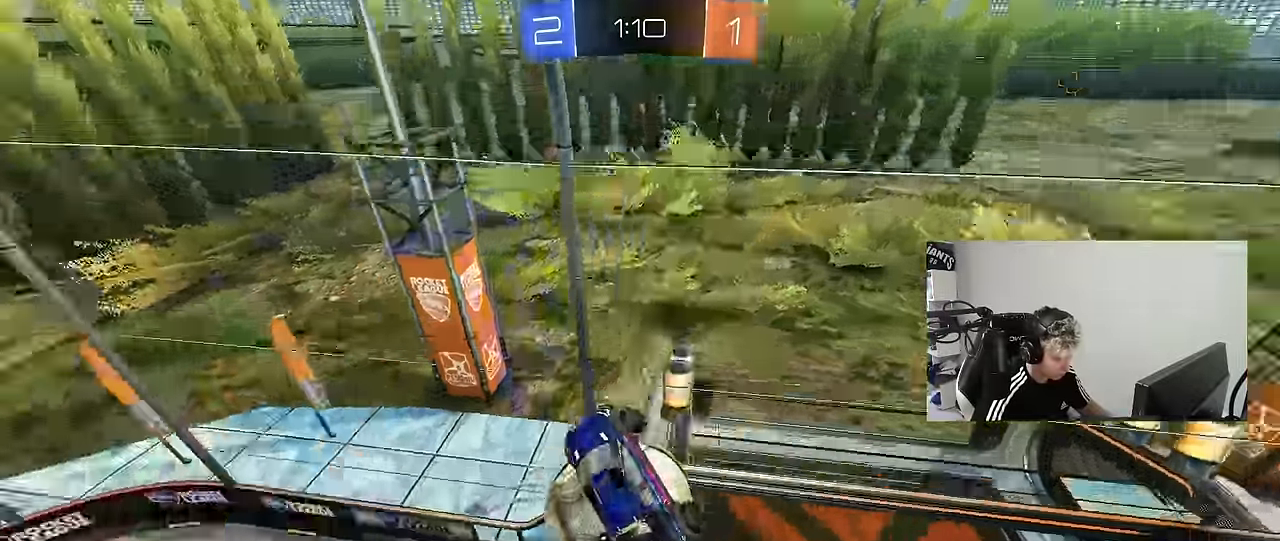
Gameplay with keyboard and mouse; each line is a JSON object with the keys and mouse buttons held at the frame after it. "events" lists presses ("down") and releases ("up") of "1", "2", "3", "4", "5", "a", "alt", "c", "caps_lock", "ctrl", "d", "e", "f", "g", "q", "r", "s", "shift", "space", "t", "tab", "v", "w", "x", "z", "mouse_left", "mouse_wheel" and "mouse_right" between this image and that frame as [ms after this image, input, new state], when the widget could be followed in between. "mouse_left", "mouse_wheel", "mouse_right" = the "left", "wheel", "right" buttons of the "mouse" list. No other keys are recorded. "wheel" means that the mouse wheel is clicked or scrolled. "mouse_move" is the direction in which the mouse moves at that frame (one of eight, or "still"), when it could be read.
{"keys": ["a", "shift"], "mouse": [], "mouse_move": "still", "events": [[50, "w", "down"], [233, "w", "up"], [283, "mouse_left", "up"]]}
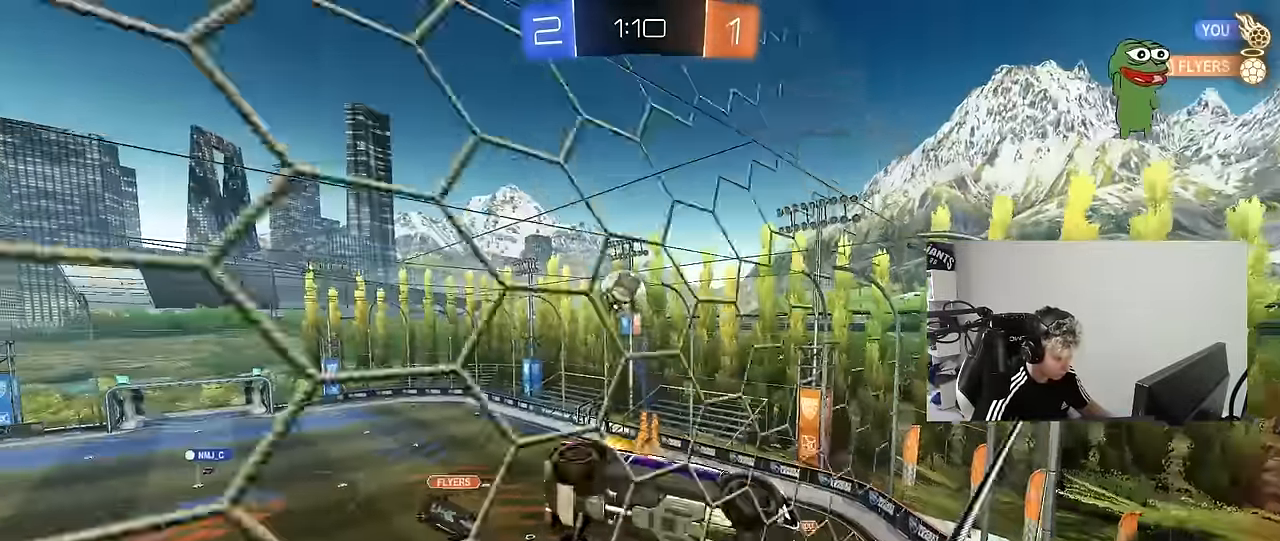
{"keys": ["a", "s"], "mouse": [], "mouse_move": "still", "events": [[17, "s", "down"], [117, "shift", "up"], [150, "a", "up"], [150, "s", "up"], [400, "a", "down"], [433, "s", "down"]]}
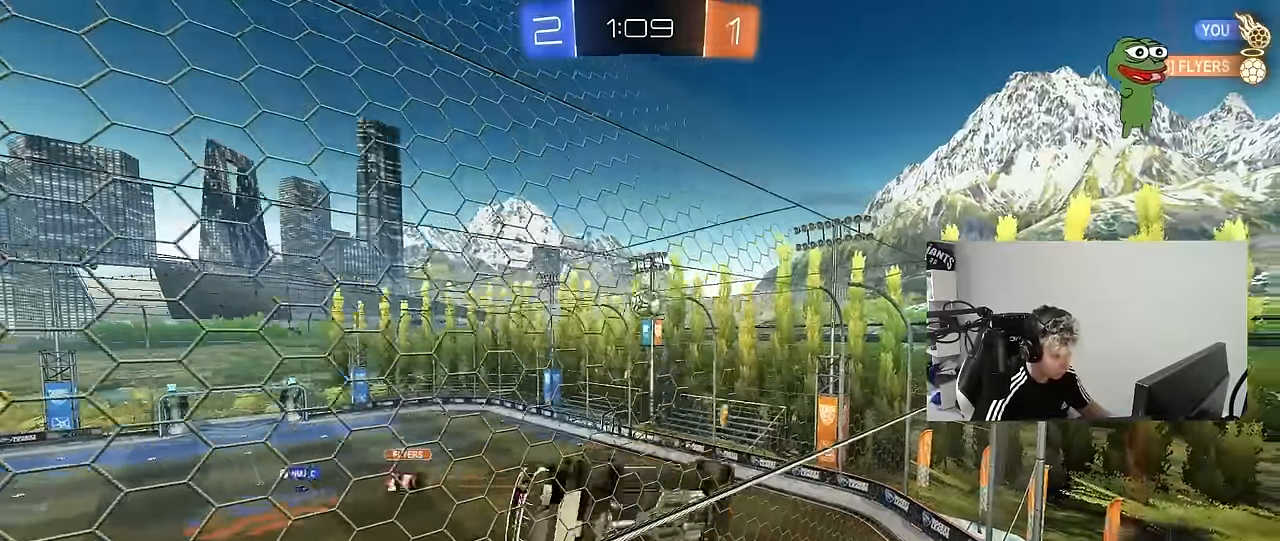
{"keys": ["a", "s"], "mouse": [], "mouse_move": "still", "events": []}
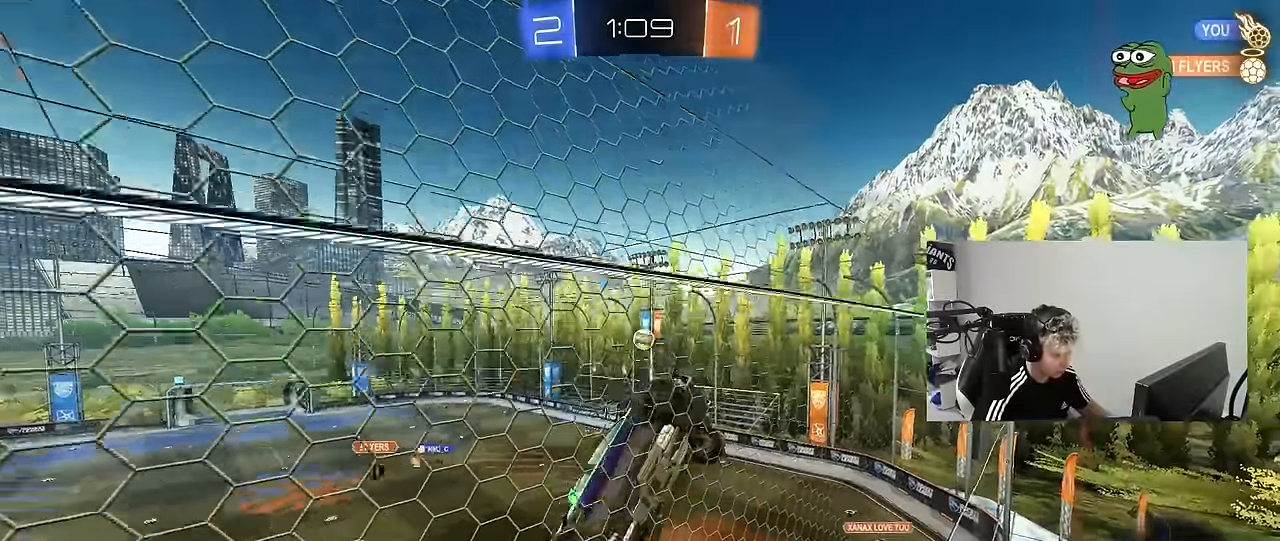
{"keys": ["a", "shift"], "mouse": [], "mouse_move": "still", "events": [[50, "mouse_right", "down"], [133, "shift", "down"], [267, "mouse_right", "up"], [333, "s", "up"]]}
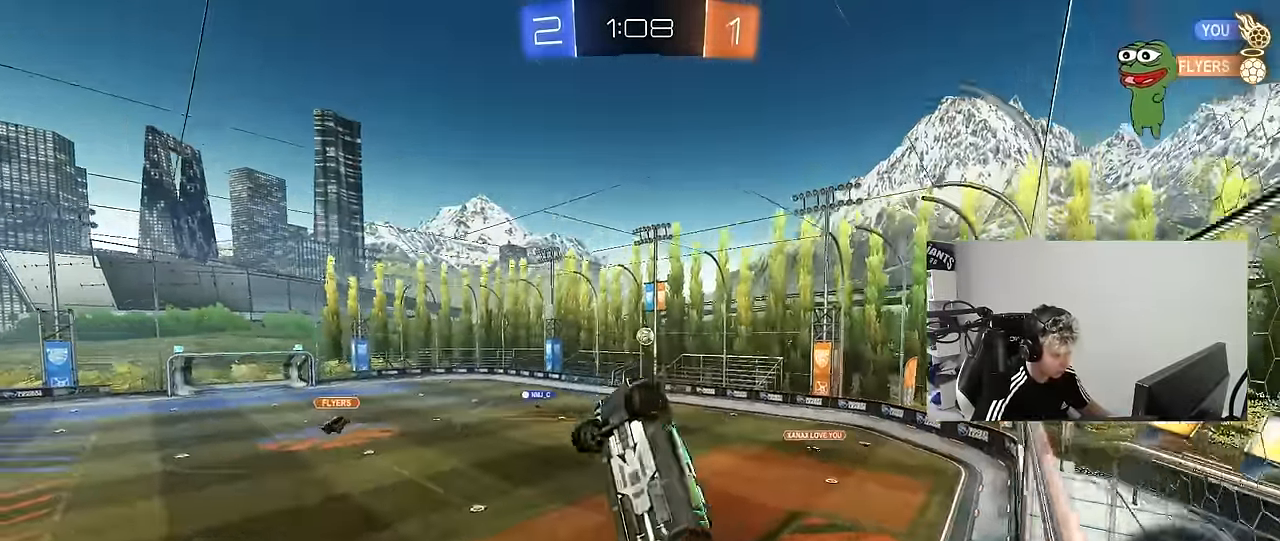
{"keys": ["w"], "mouse": [], "mouse_move": "up", "events": [[17, "shift", "up"], [17, "w", "down"], [67, "w", "up"], [250, "a", "up"], [383, "w", "down"]]}
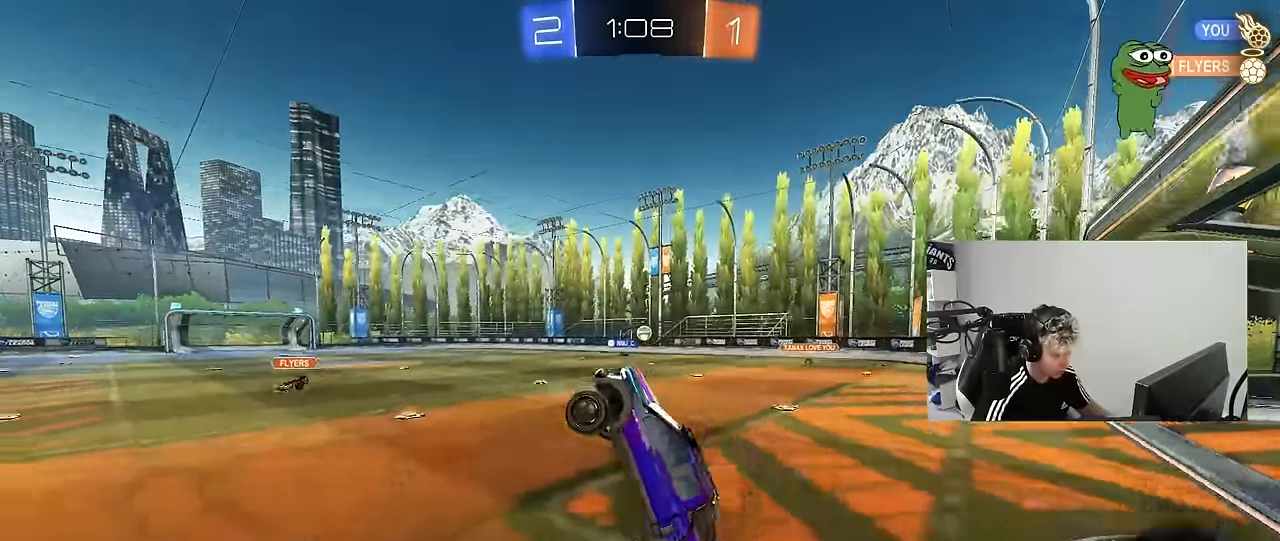
{"keys": ["d", "w"], "mouse": [], "mouse_move": "still", "events": [[33, "mouse_right", "down"], [117, "a", "down"], [167, "mouse_left", "down"], [217, "a", "up"], [217, "mouse_right", "up"], [267, "d", "down"], [317, "mouse_left", "up"], [367, "shift", "down"], [500, "shift", "up"]]}
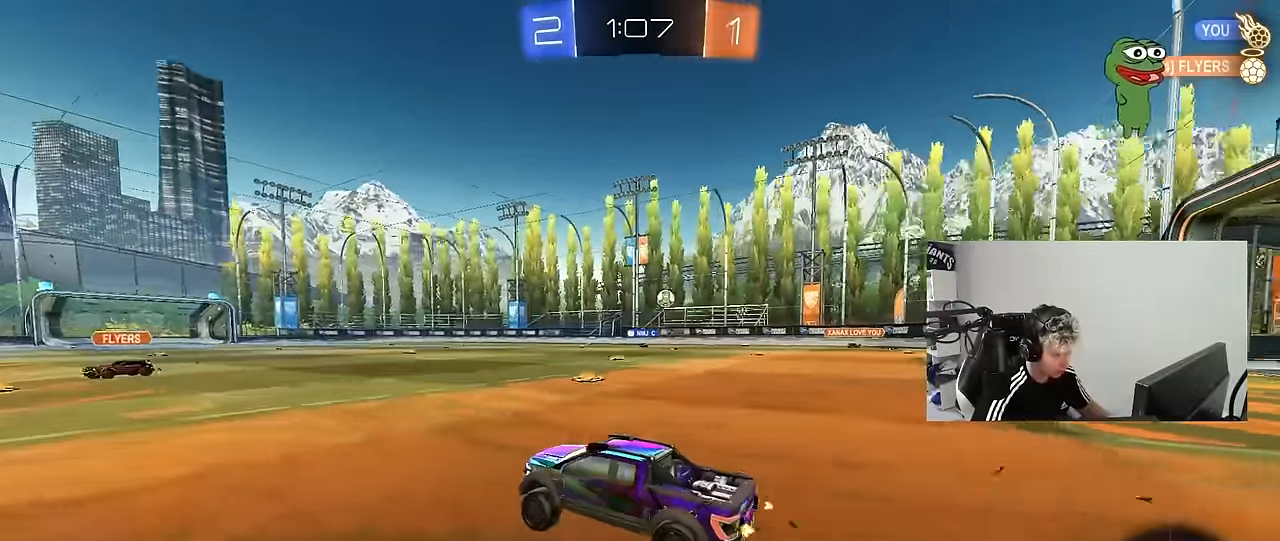
{"keys": ["w"], "mouse": [], "mouse_move": "still", "events": [[50, "a", "down"], [50, "d", "up"], [467, "a", "up"]]}
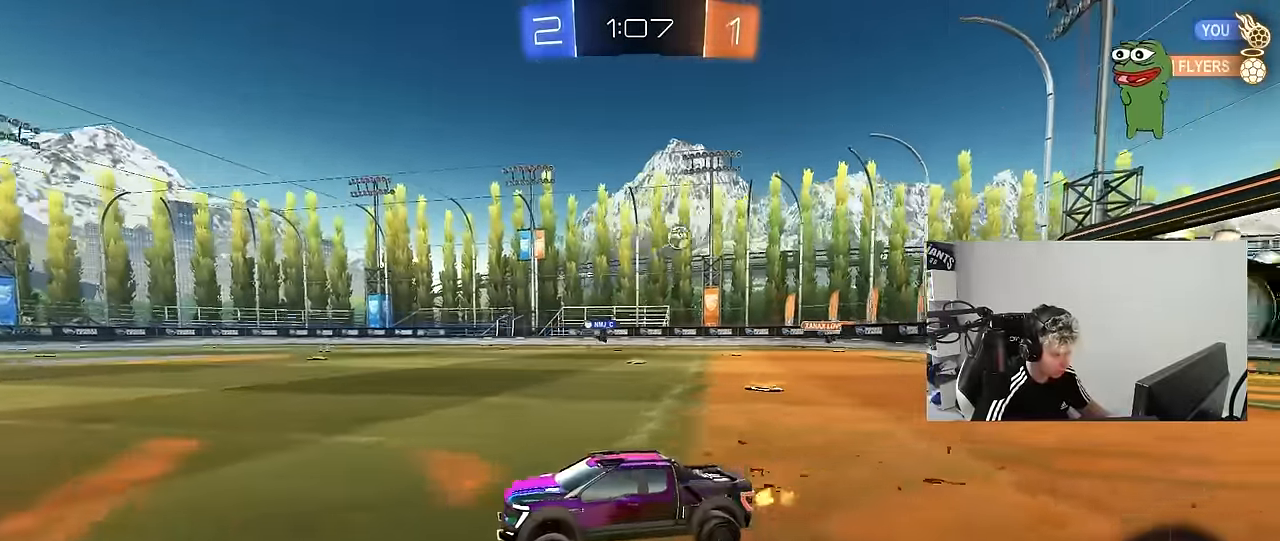
{"keys": ["d", "w"], "mouse": [], "mouse_move": "still", "events": [[117, "d", "down"], [150, "shift", "down"], [483, "shift", "up"]]}
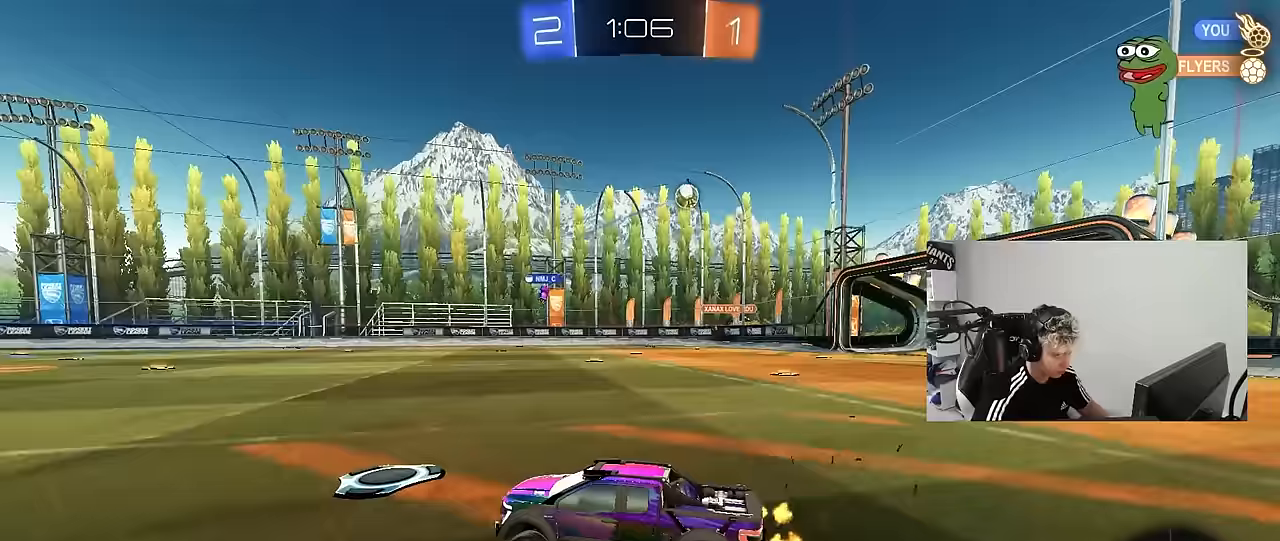
{"keys": ["d", "w"], "mouse": [], "mouse_move": "still", "events": [[33, "a", "down"], [33, "d", "up"], [450, "a", "up"], [450, "d", "down"]]}
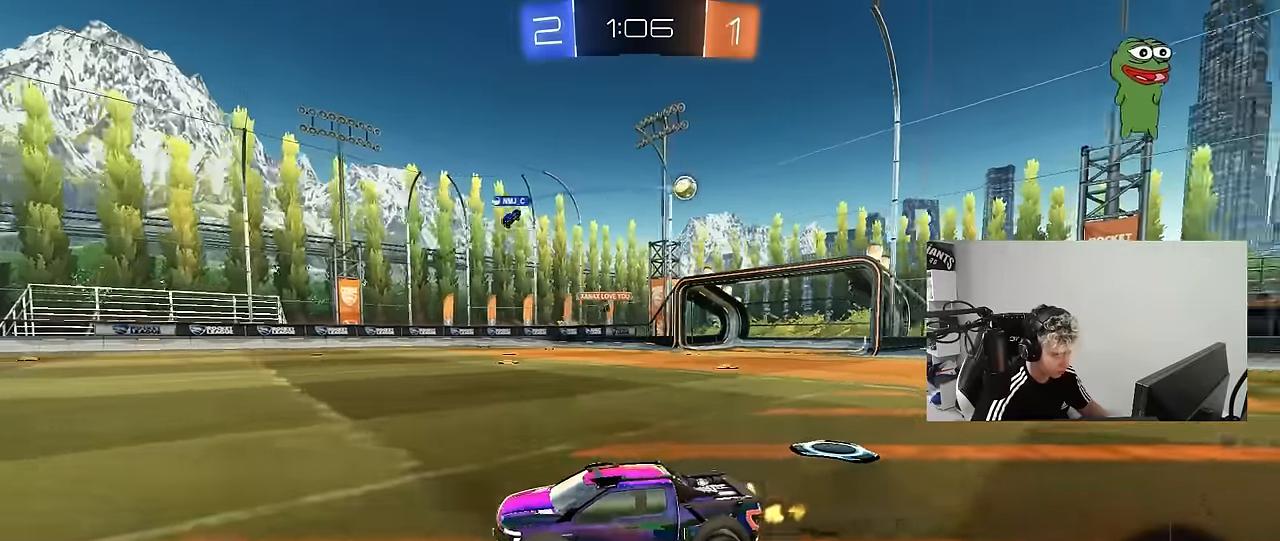
{"keys": ["d", "shift", "w"], "mouse": [], "mouse_move": "still", "events": [[50, "shift", "down"], [183, "shift", "up"], [467, "shift", "down"]]}
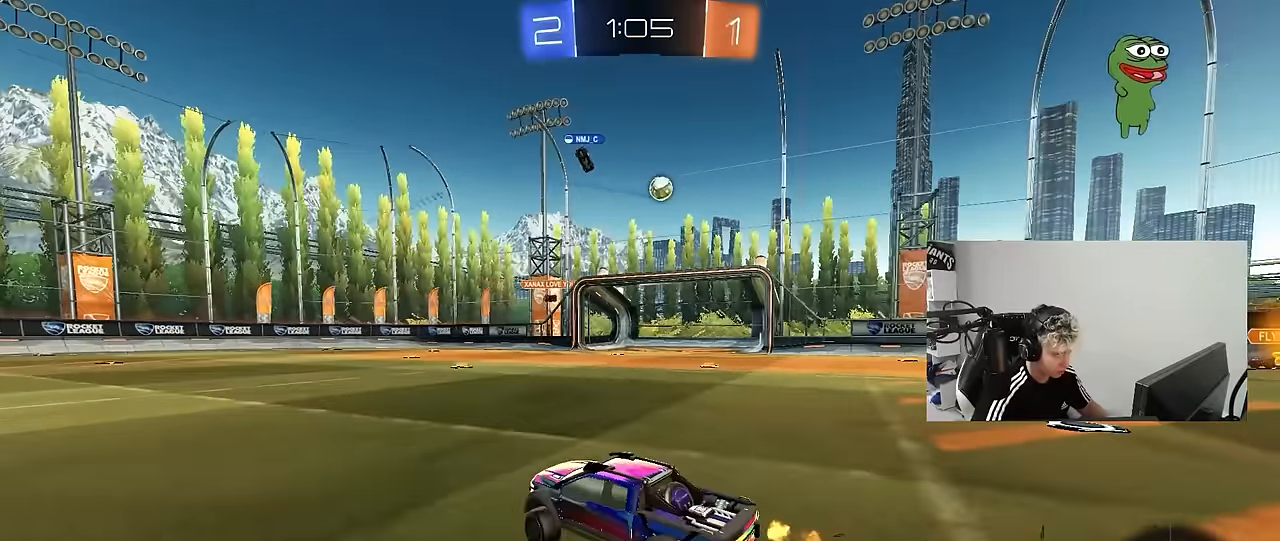
{"keys": ["d", "w"], "mouse": [], "mouse_move": "still", "events": [[67, "shift", "up"]]}
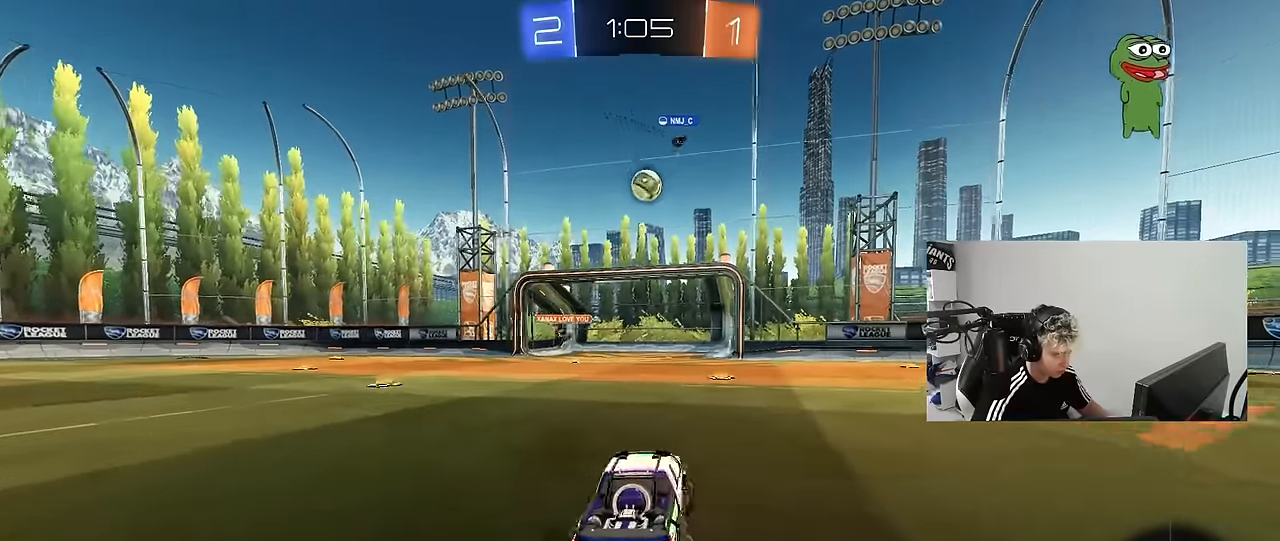
{"keys": ["a"], "mouse": [], "mouse_move": "still", "events": [[117, "d", "up"], [167, "a", "down"], [317, "w", "up"], [367, "s", "down"], [500, "s", "up"]]}
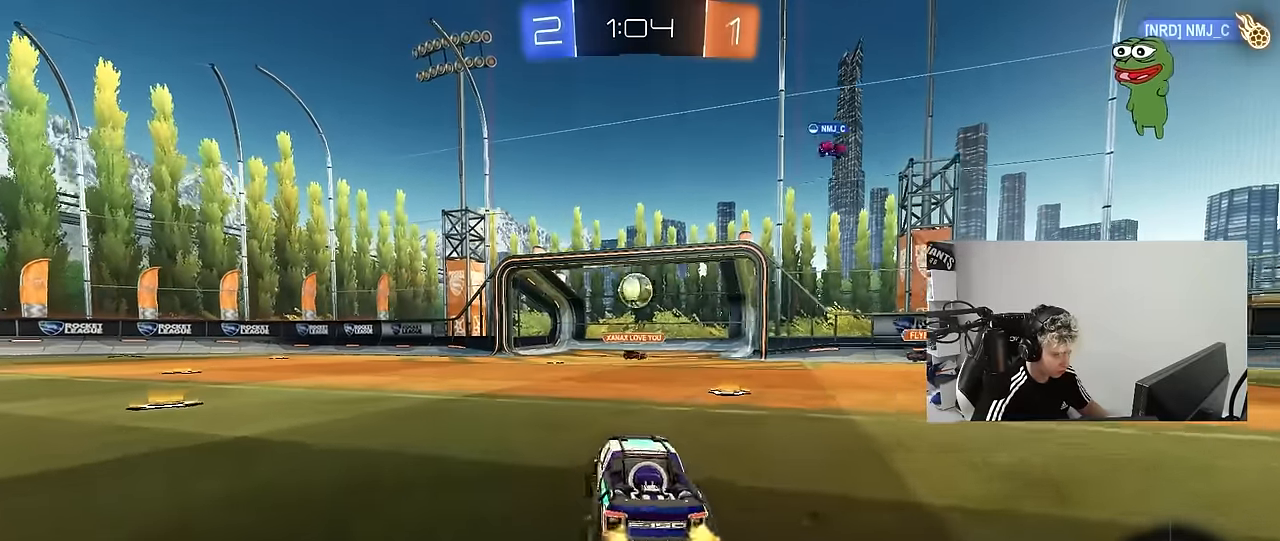
{"keys": ["w"], "mouse": ["left"], "mouse_move": "down", "events": [[133, "w", "down"], [233, "a", "up"], [233, "d", "down"], [367, "a", "down"], [367, "d", "up"], [367, "mouse_left", "down"], [467, "a", "up"]]}
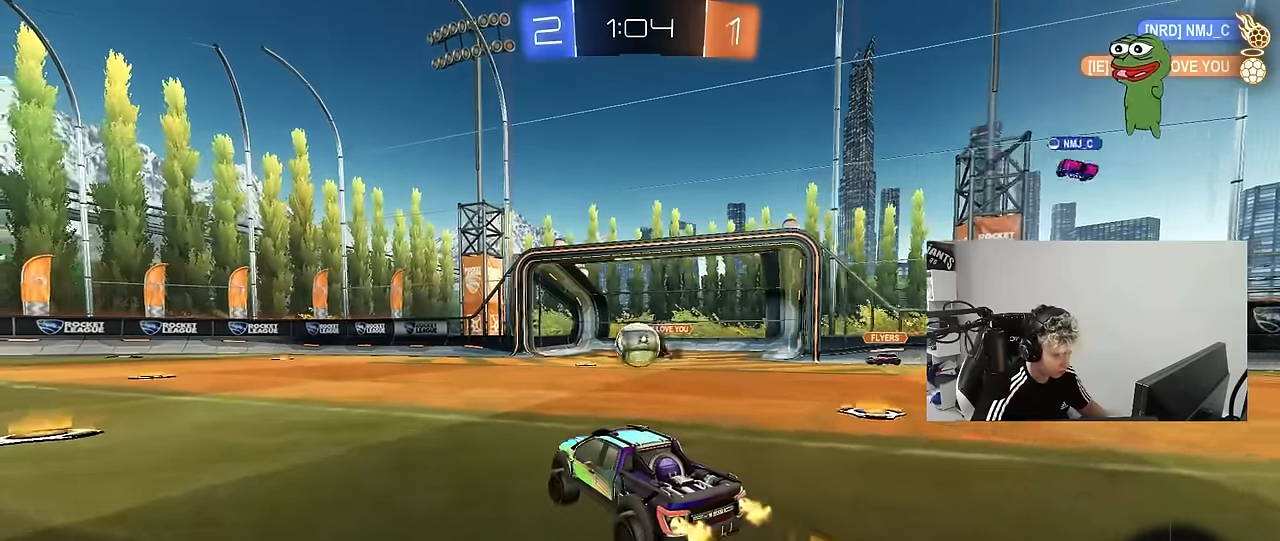
{"keys": ["a", "s"], "mouse": [], "mouse_move": "still", "events": [[117, "d", "down"], [200, "d", "up"], [250, "mouse_left", "up"], [250, "w", "up"], [300, "a", "down"], [383, "s", "down"]]}
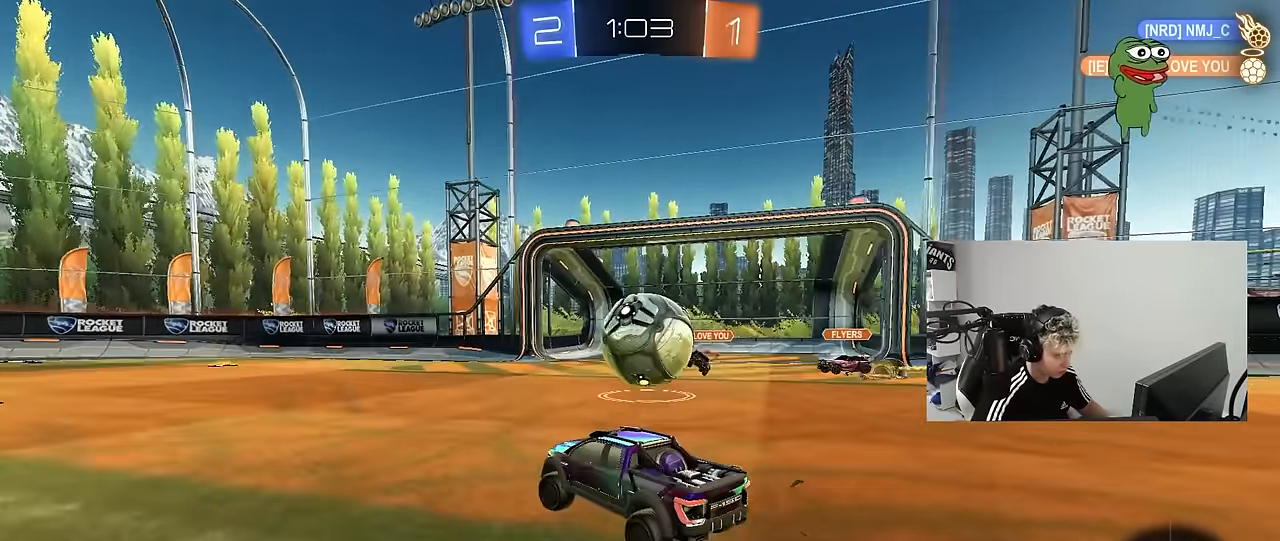
{"keys": ["d", "w"], "mouse": [], "mouse_move": "still", "events": [[83, "s", "up"], [500, "a", "up"], [500, "d", "down"], [500, "w", "down"]]}
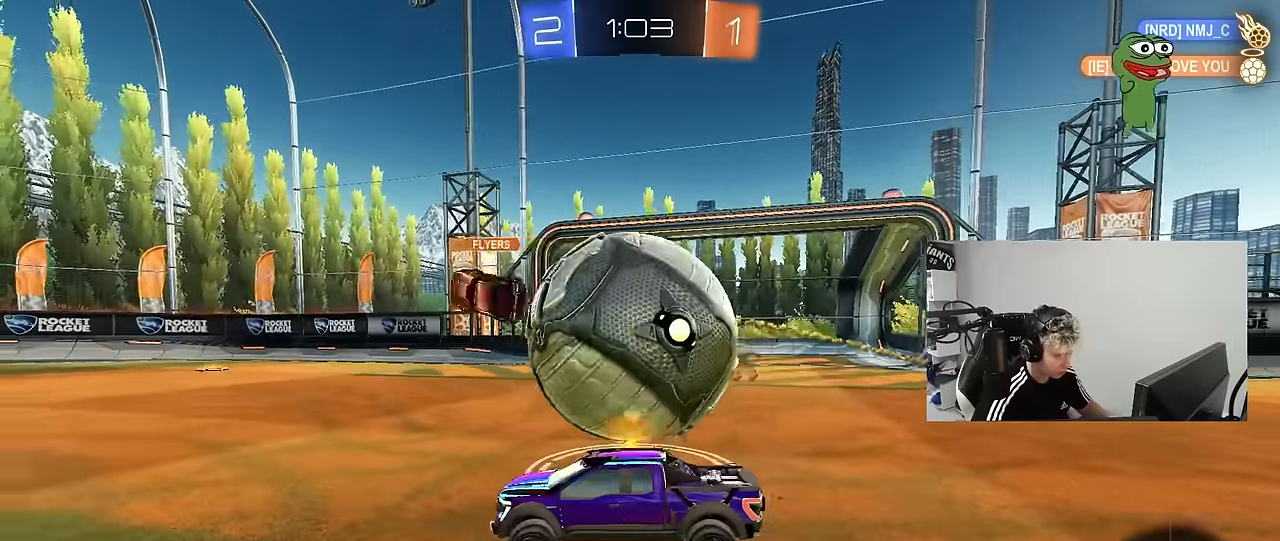
{"keys": ["d", "shift"], "mouse": ["left"], "mouse_move": "still", "events": [[50, "mouse_left", "down"], [100, "mouse_right", "down"], [100, "w", "up"], [133, "mouse_left", "up"], [183, "s", "down"], [233, "a", "down"], [233, "d", "up"], [283, "mouse_right", "up"], [383, "a", "up"], [383, "s", "up"], [417, "d", "down"], [467, "mouse_left", "down"], [467, "shift", "down"]]}
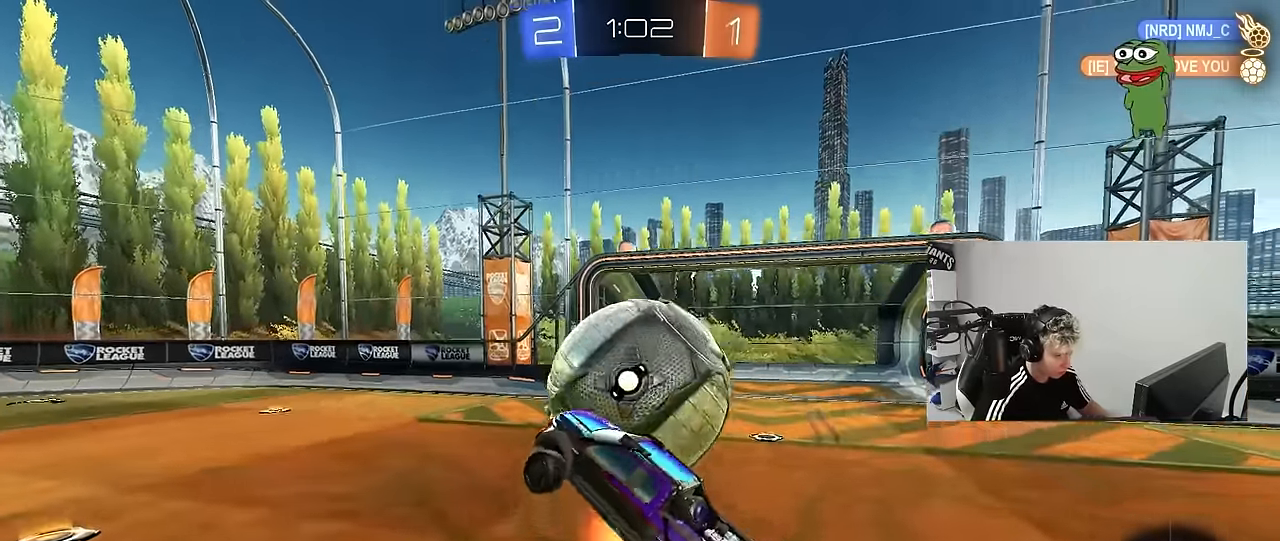
{"keys": ["a"], "mouse": [], "mouse_move": "still", "events": [[17, "mouse_right", "down"], [200, "mouse_right", "up"], [433, "d", "up"], [433, "mouse_left", "up"], [483, "a", "down"], [483, "shift", "up"]]}
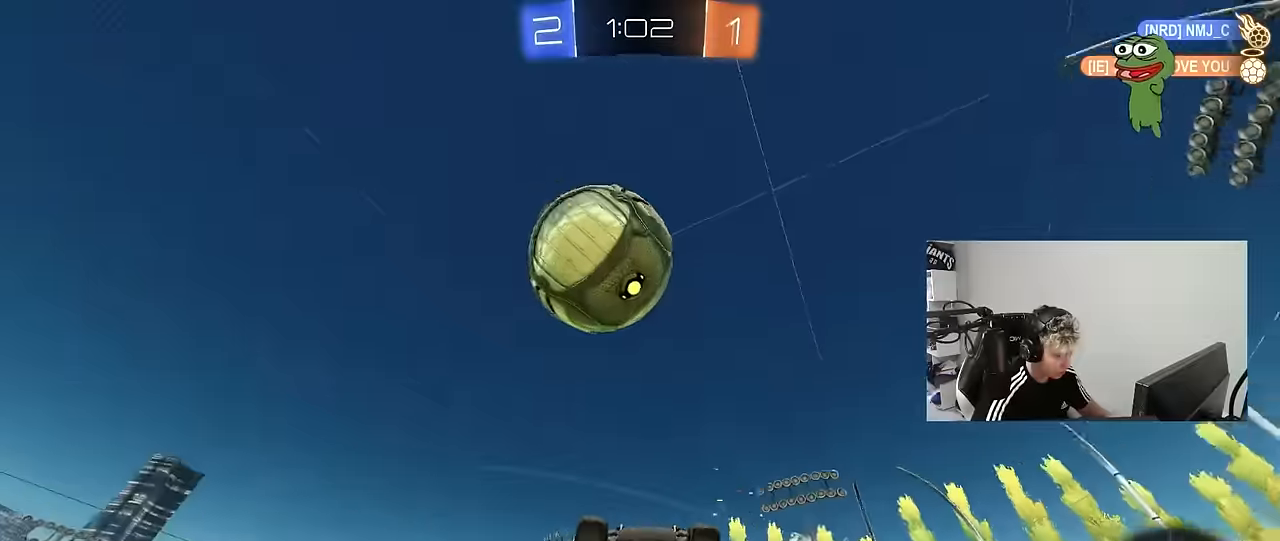
{"keys": ["d", "w"], "mouse": [], "mouse_move": "still", "events": [[33, "space", "down"], [133, "w", "down"], [217, "space", "up"], [350, "a", "up"], [350, "d", "down"], [350, "shift", "down"], [450, "shift", "up"]]}
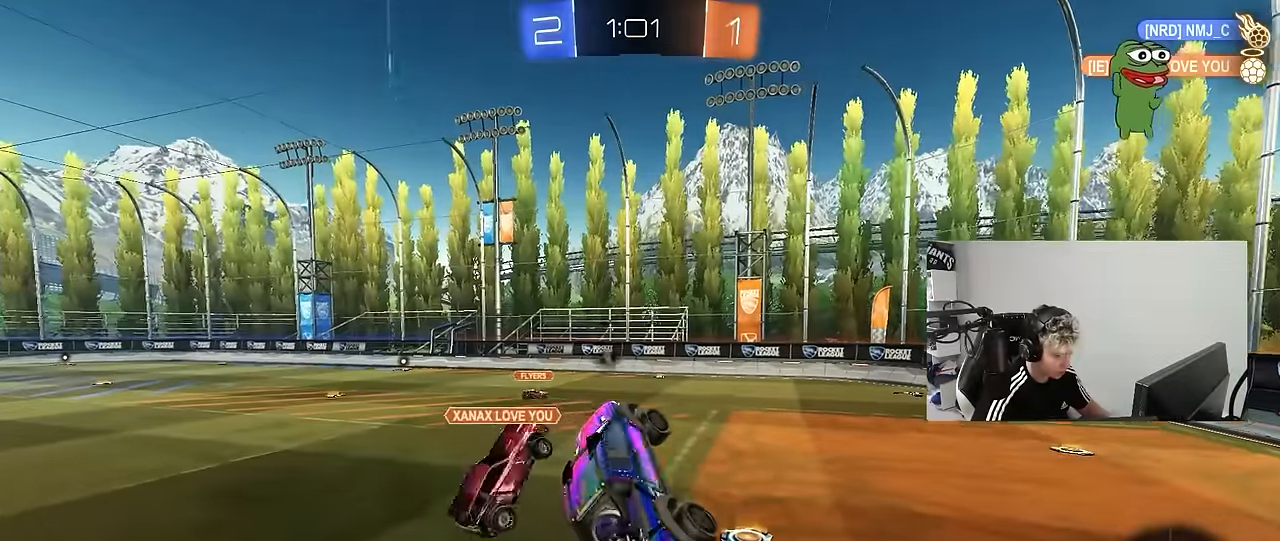
{"keys": ["w"], "mouse": ["left"], "mouse_move": "still", "events": [[133, "w", "up"], [183, "d", "up"], [417, "mouse_left", "down"], [467, "w", "down"]]}
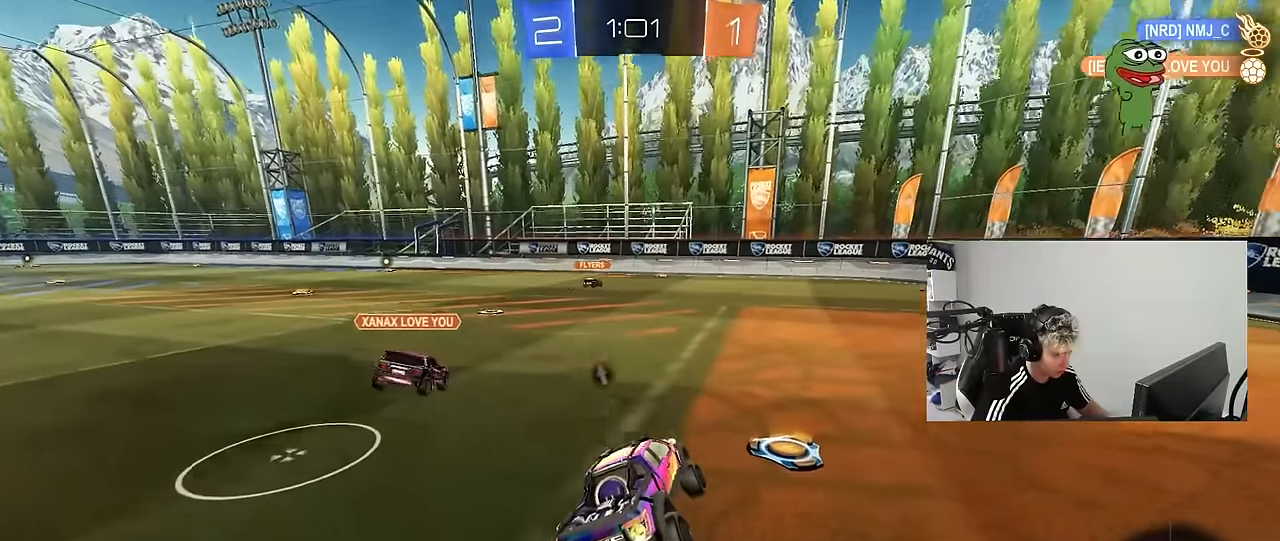
{"keys": ["a", "w"], "mouse": [], "mouse_move": "still", "events": [[150, "a", "down"], [433, "mouse_left", "up"]]}
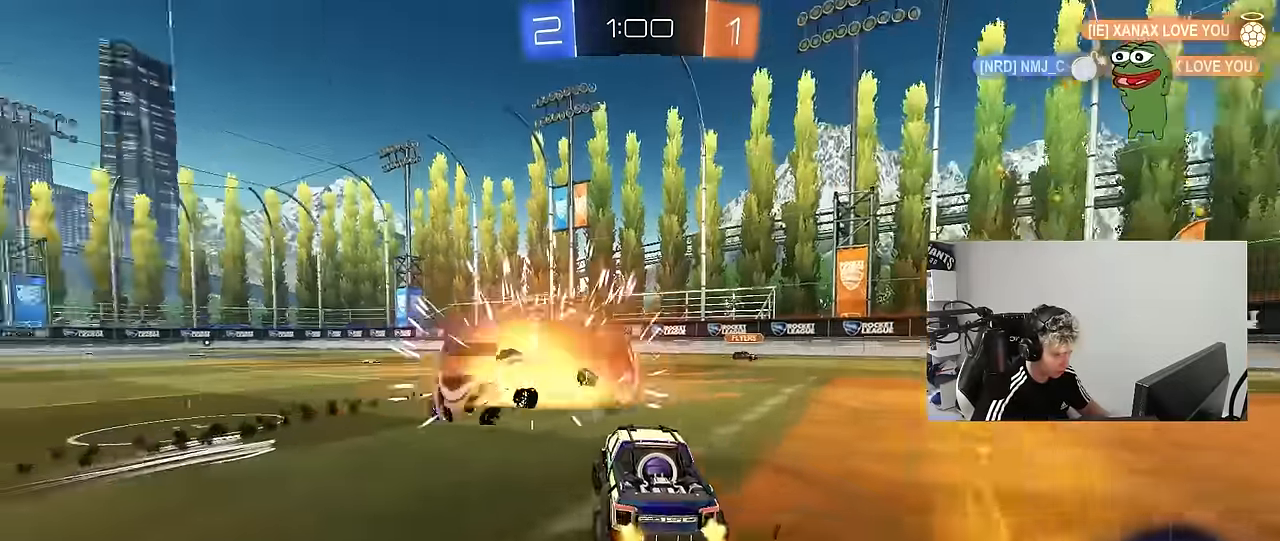
{"keys": ["d", "w"], "mouse": ["left"], "mouse_move": "still", "events": [[33, "a", "up"], [400, "d", "down"], [500, "mouse_left", "down"]]}
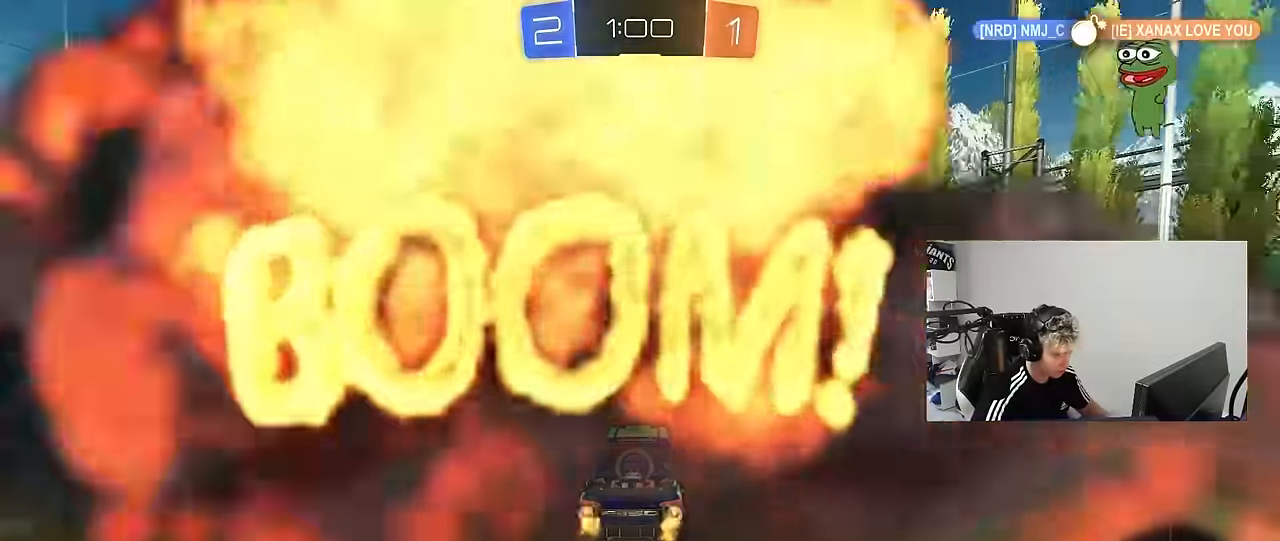
{"keys": ["w"], "mouse": ["left"], "mouse_move": "still", "events": [[233, "d", "up"]]}
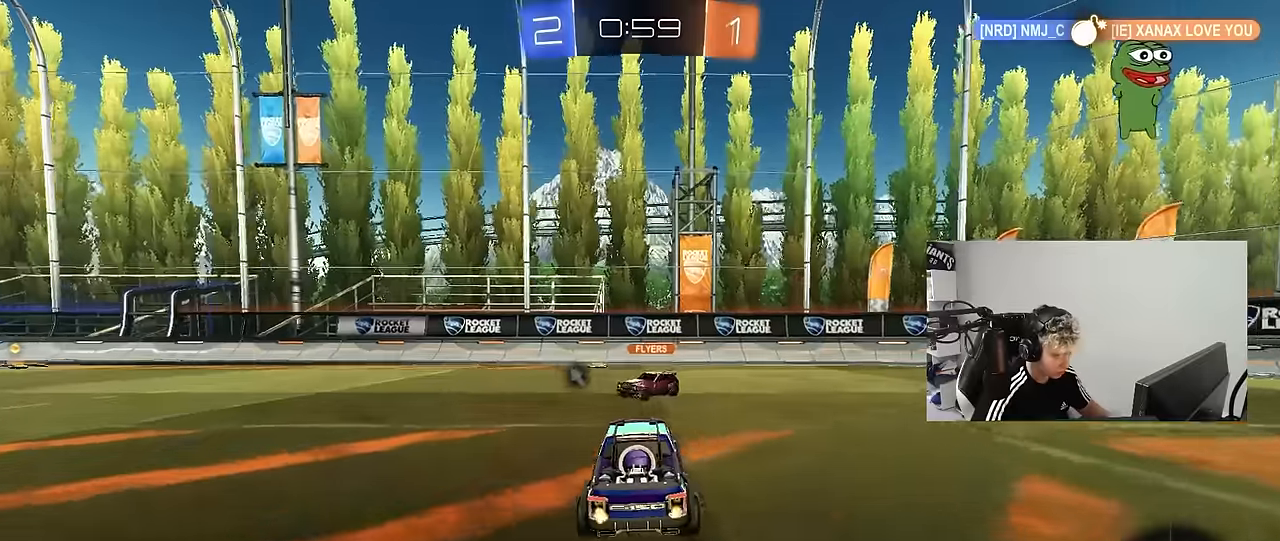
{"keys": ["a", "s", "shift"], "mouse": [], "mouse_move": "still", "events": [[16, "a", "down"], [66, "mouse_right", "down"], [66, "shift", "down"], [100, "mouse_right", "up"], [150, "mouse_right", "down"], [200, "s", "down"], [200, "w", "up"], [350, "mouse_left", "up"], [350, "mouse_right", "up"]]}
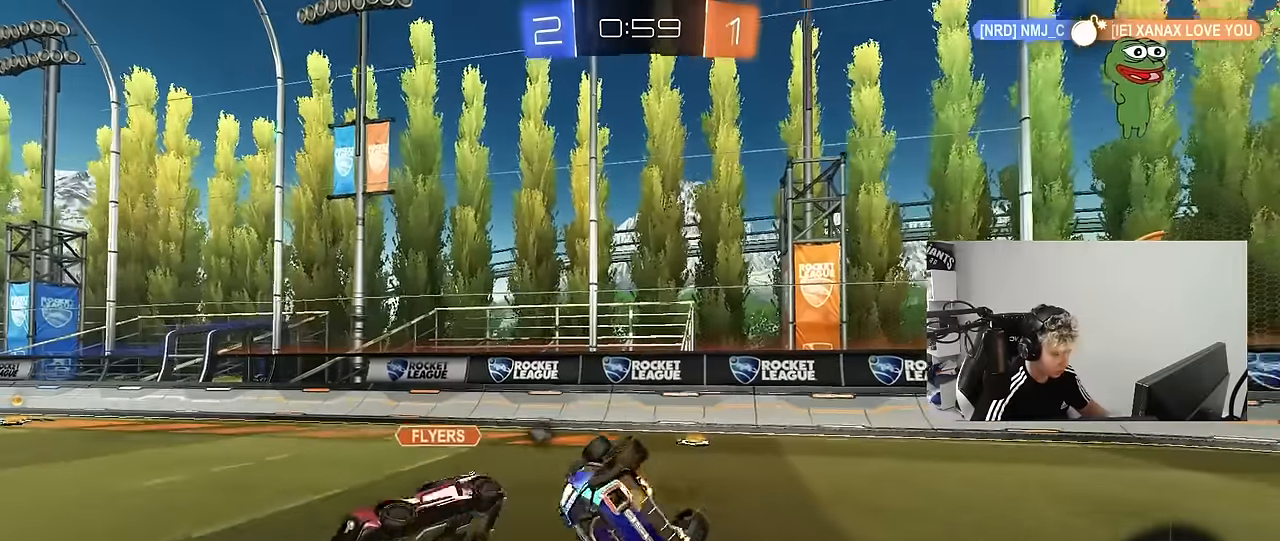
{"keys": ["a"], "mouse": [], "mouse_move": "still", "events": [[83, "space", "down"], [166, "s", "up"], [216, "s", "down"], [216, "space", "up"], [400, "s", "up"], [500, "shift", "up"]]}
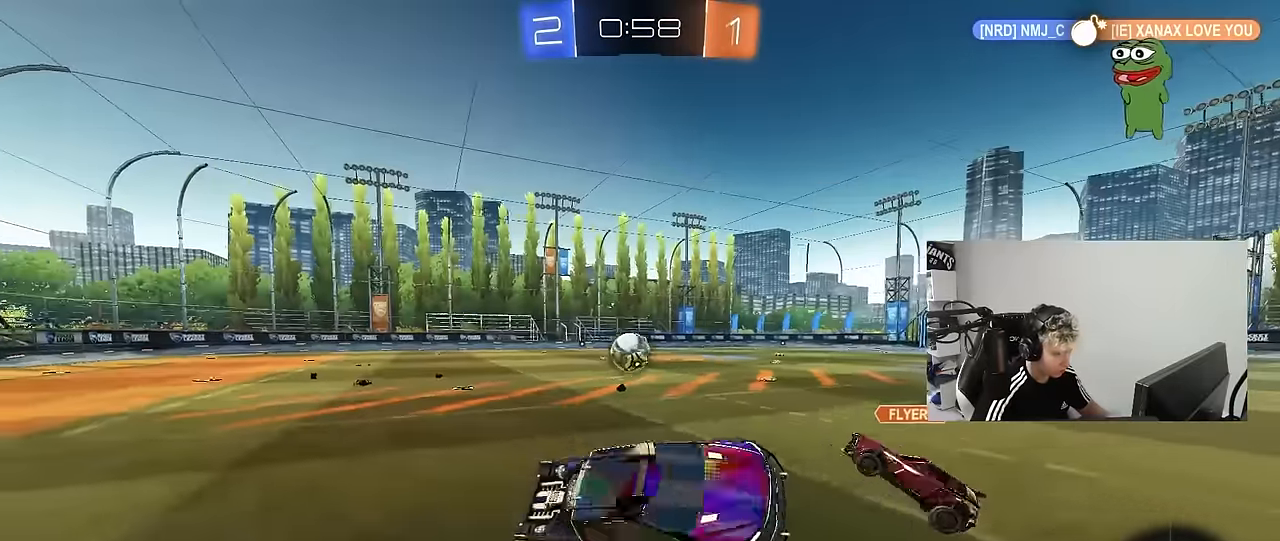
{"keys": ["a", "w"], "mouse": [], "mouse_move": "still", "events": [[50, "a", "up"], [133, "a", "down"], [133, "w", "down"]]}
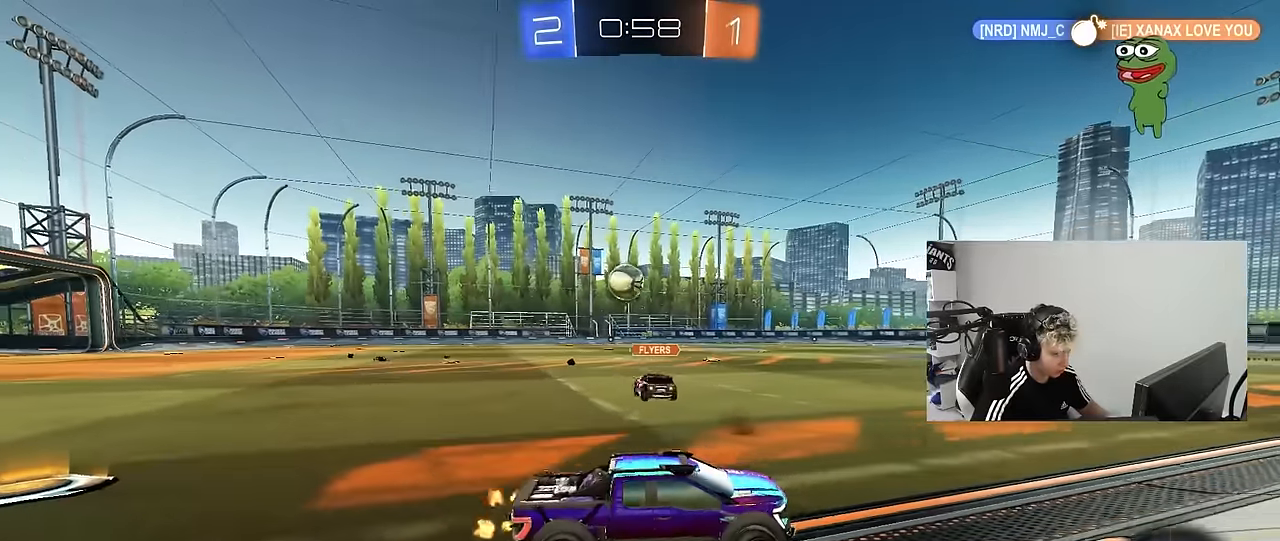
{"keys": ["w"], "mouse": [], "mouse_move": "still", "events": [[200, "a", "up"], [250, "d", "down"], [300, "d", "up"], [350, "a", "down"], [383, "a", "up"]]}
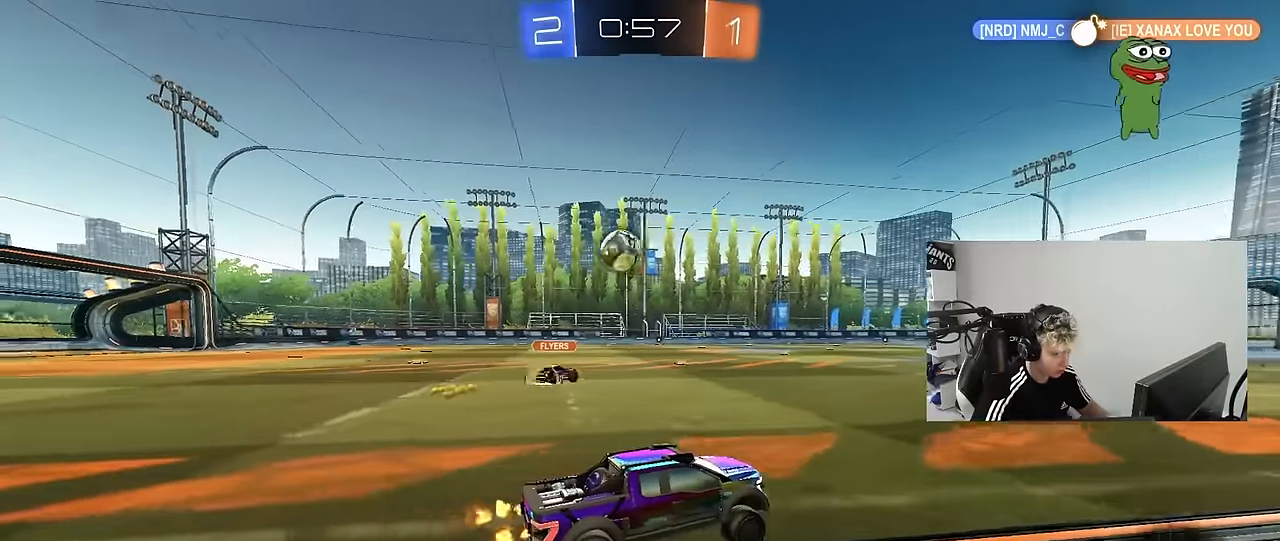
{"keys": ["d", "s", "shift"], "mouse": [], "mouse_move": "still", "events": [[33, "a", "down"], [33, "mouse_left", "down"], [83, "mouse_right", "down"], [116, "a", "up"], [116, "d", "down"], [166, "mouse_right", "up"], [216, "mouse_right", "down"], [216, "shift", "down"], [266, "s", "down"], [266, "w", "up"], [316, "mouse_left", "up"], [350, "mouse_right", "up"]]}
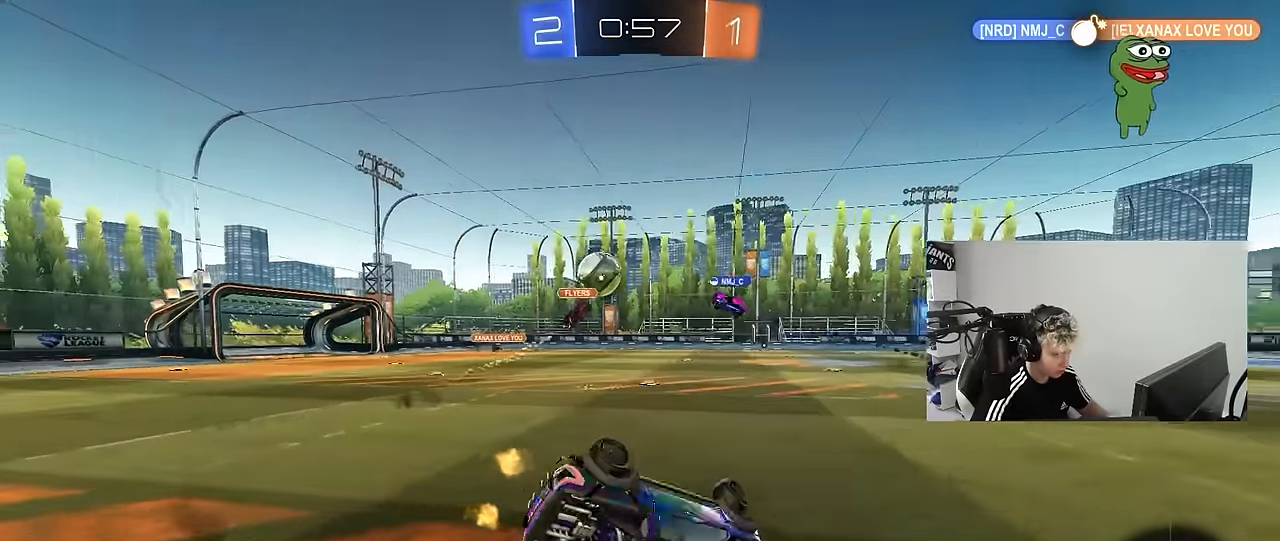
{"keys": ["d", "shift"], "mouse": [], "mouse_move": "still", "events": [[100, "s", "up"], [283, "s", "down"], [466, "s", "up"]]}
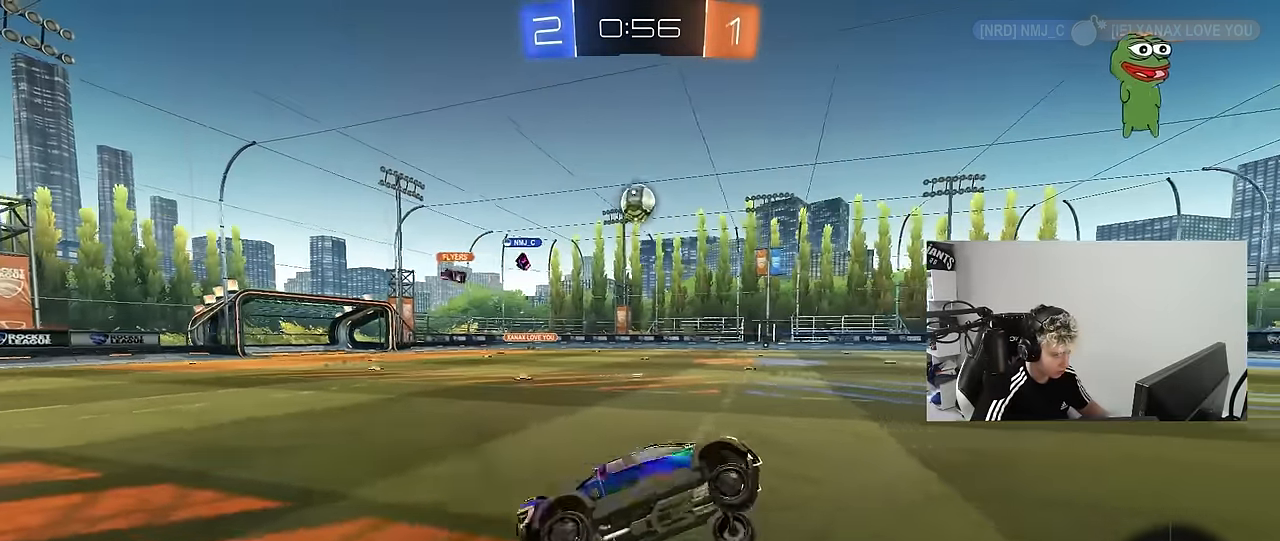
{"keys": ["a", "w"], "mouse": ["left"], "mouse_move": "still", "events": [[66, "d", "up"], [66, "shift", "up"], [200, "w", "down"], [300, "a", "down"], [300, "mouse_left", "down"]]}